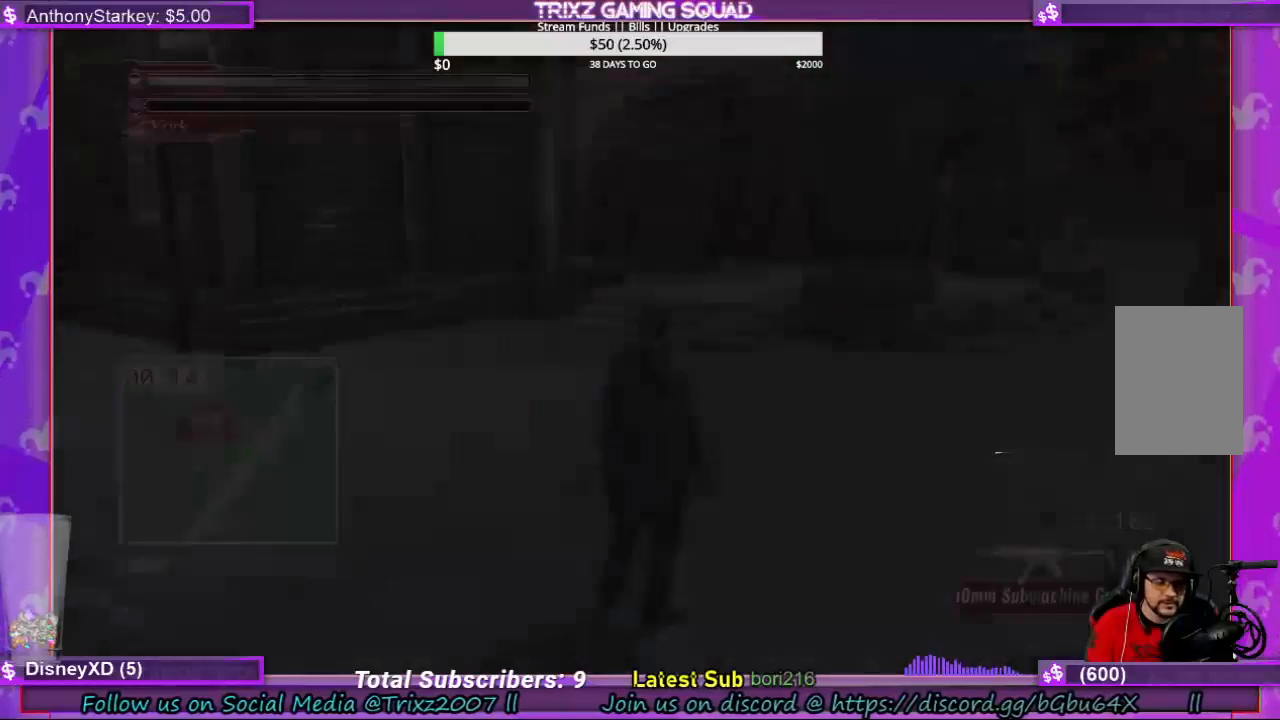
Gameplay with keyboard and mouse; each line is a JSON object with the keys and mouse buttons held at the frame after it. "events" lists presses ("down") and releases ("up") of "a", "ctrl", "d", "e", "f", "q", "r", "s", "shift", "space", "tab", "w", "mouse_left", "mouse_wheel", "mouse_right" and "mouse_mb4" between this image and that frame as [ms after this image, input, new state], when the widget could be followed in between. "mouse_left", "mouse_wheel", "mouse_right", "mouse_mb4" = the "left", "wheel", "right", "mb4" buttons of the "mouse" list. No other keys are recorded. "wheel" means that the mouse wheel is clicked or scrolled. Mouse movement is not recorded.
{"keys": [], "mouse": [], "events": [[333, "s", "down"], [467, "s", "up"]]}
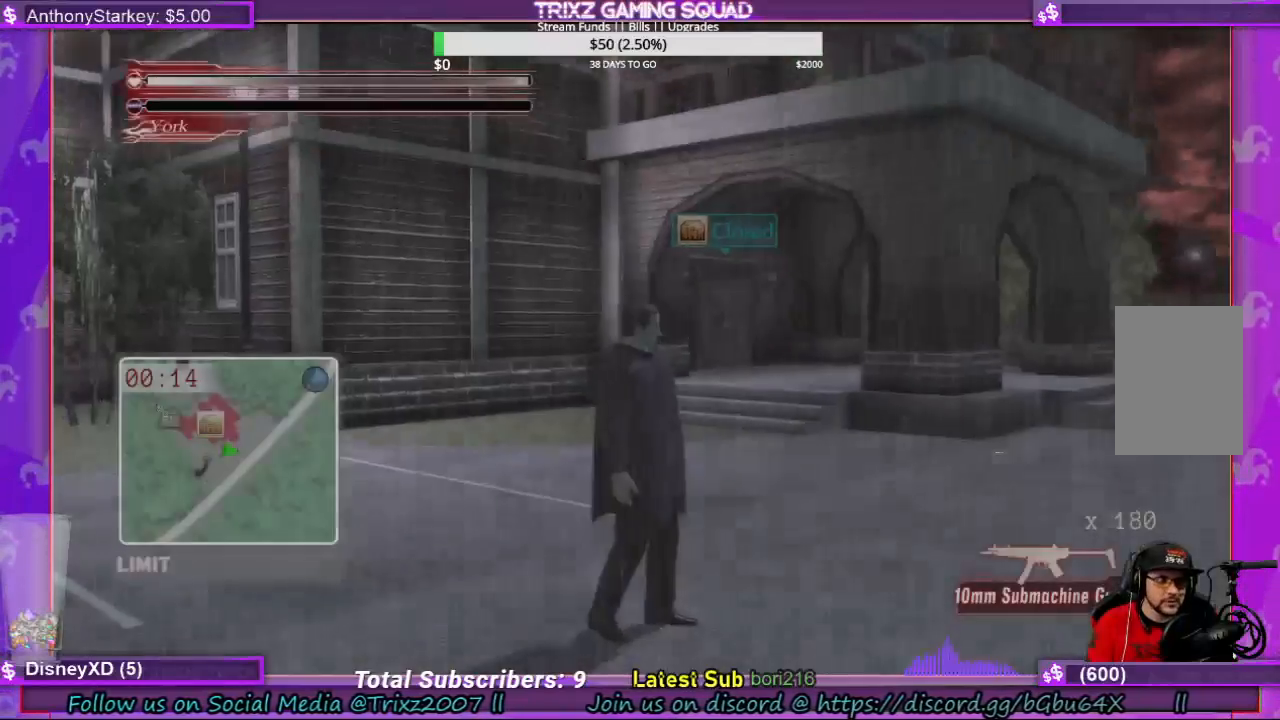
{"keys": ["shift", "w"], "mouse": [], "events": [[67, "d", "down"], [133, "w", "down"], [200, "d", "up"], [200, "shift", "down"]]}
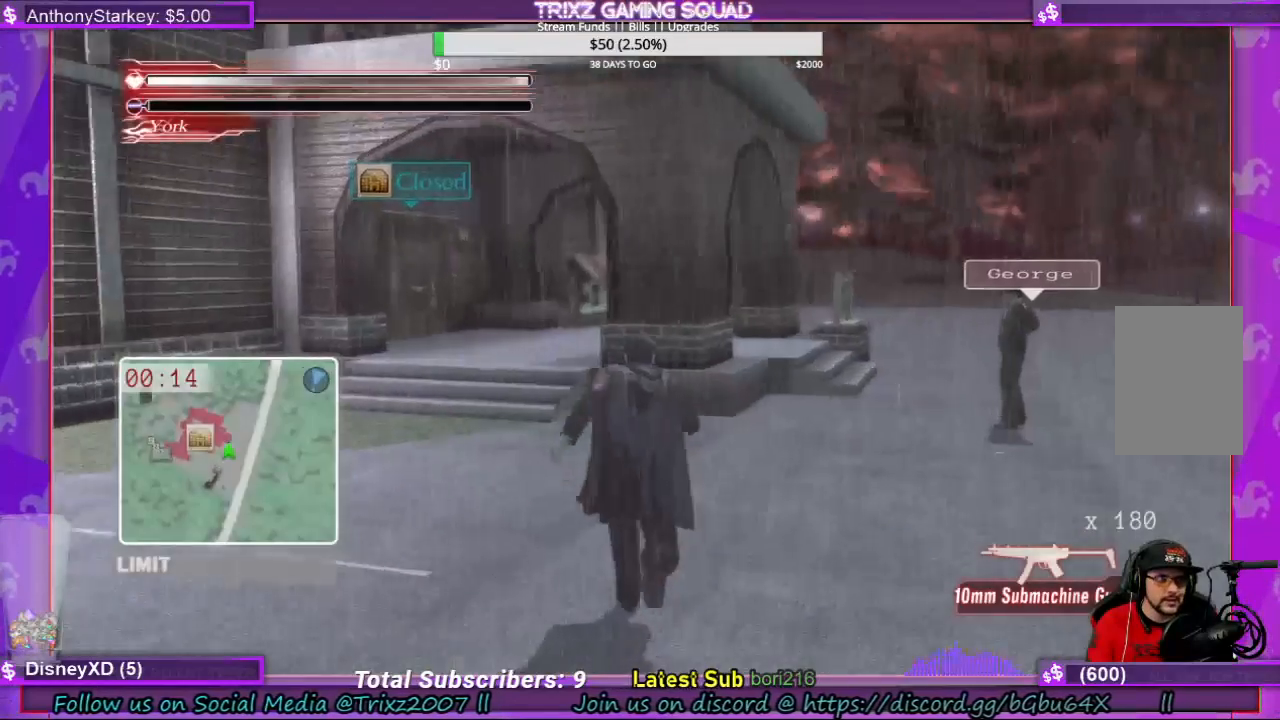
{"keys": ["d", "shift", "w"], "mouse": [], "events": [[167, "d", "down"]]}
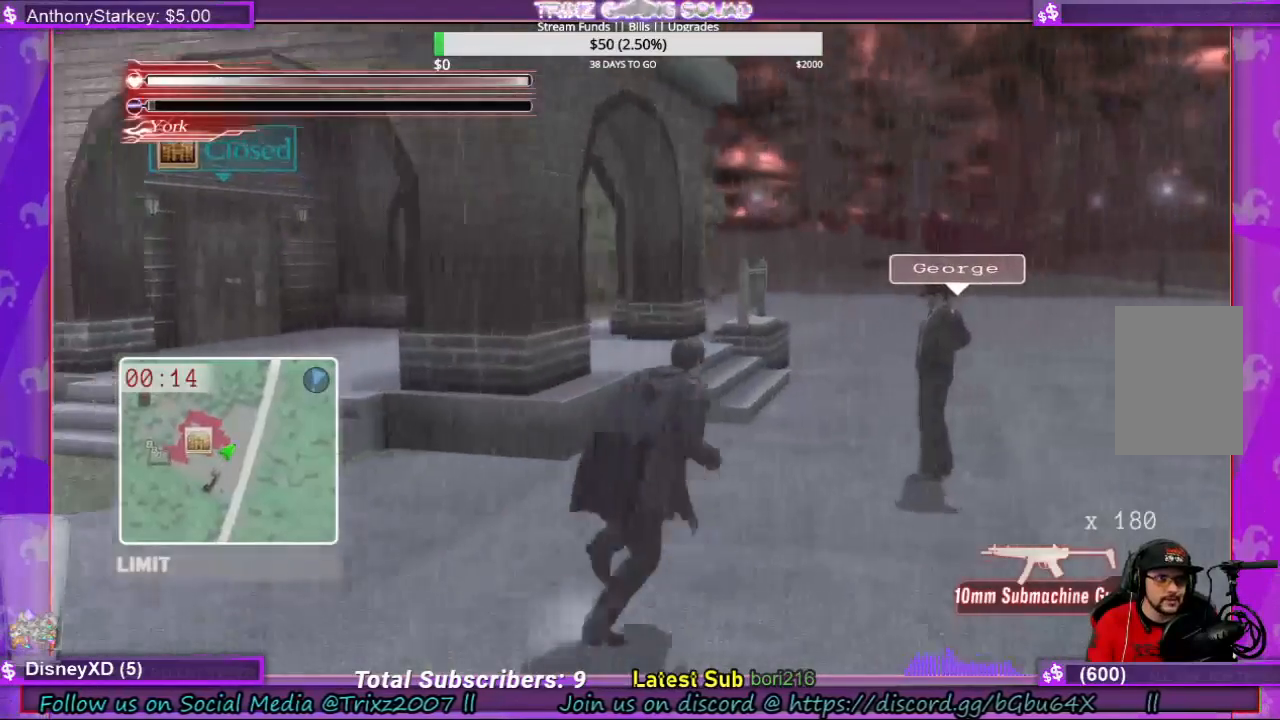
{"keys": [], "mouse": [], "events": [[400, "shift", "up"], [433, "d", "up"], [433, "w", "up"]]}
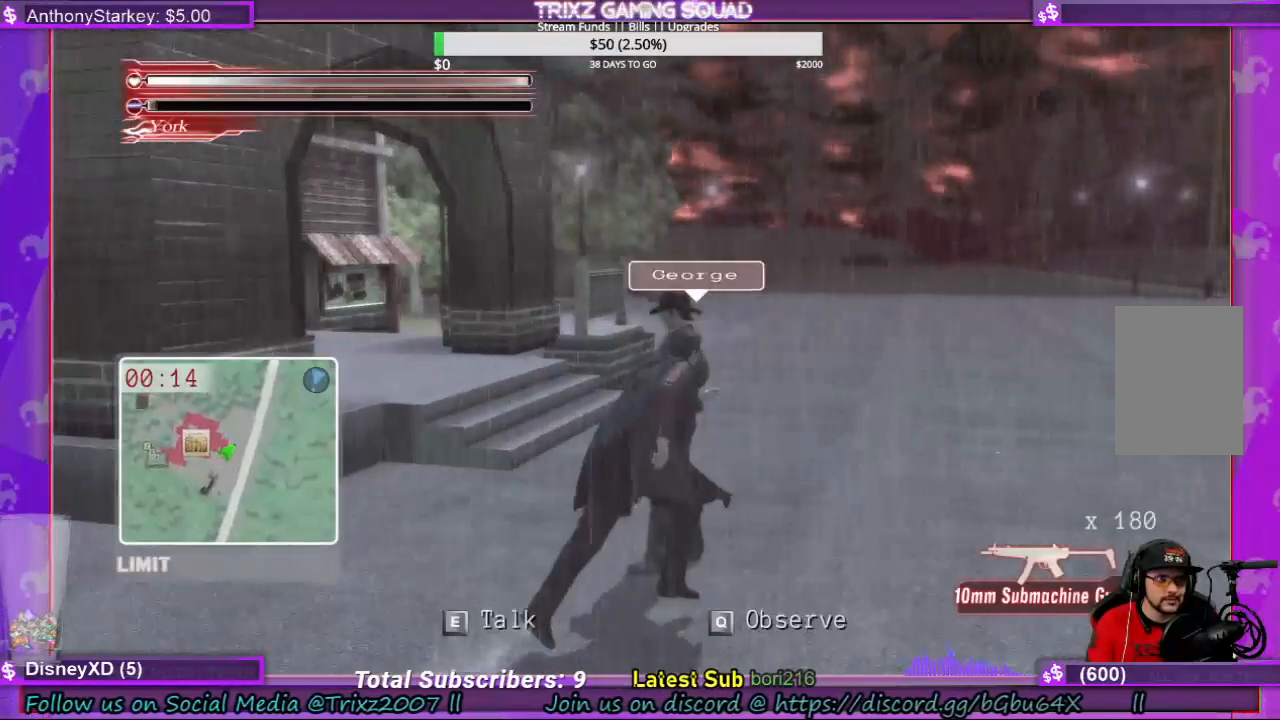
{"keys": [], "mouse": [], "events": [[300, "e", "down"], [400, "e", "up"]]}
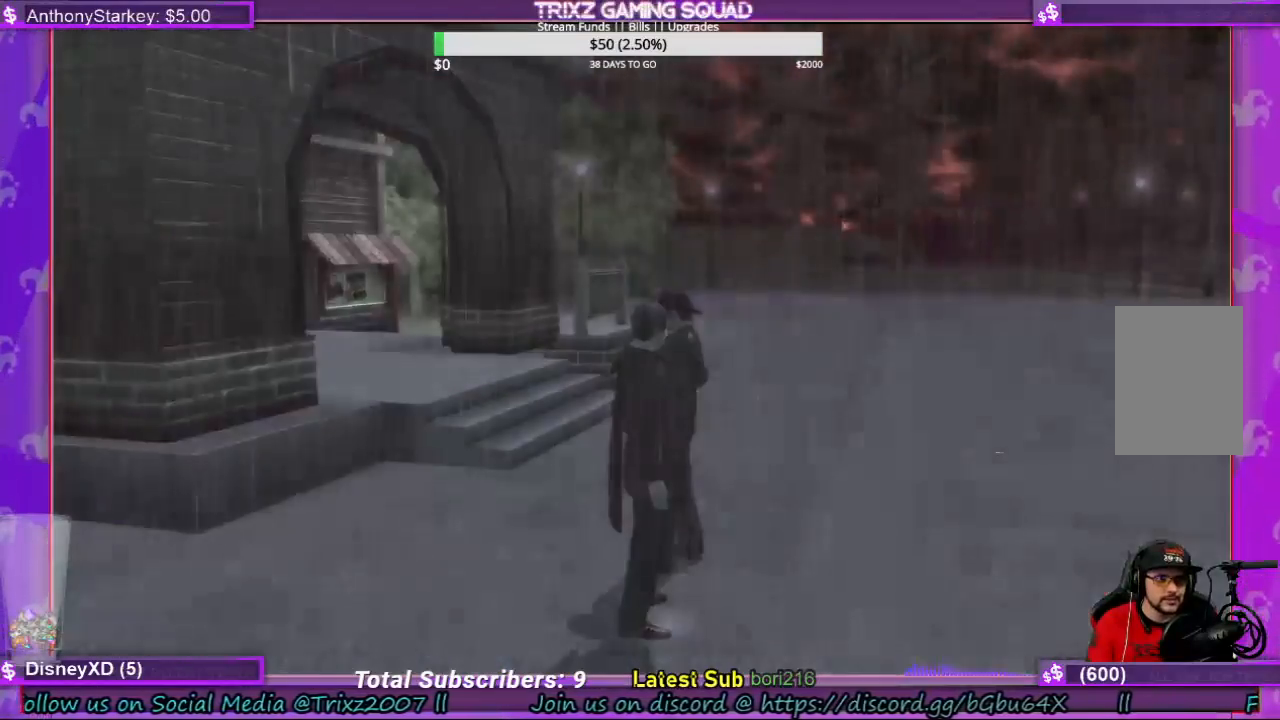
{"keys": [], "mouse": [], "events": []}
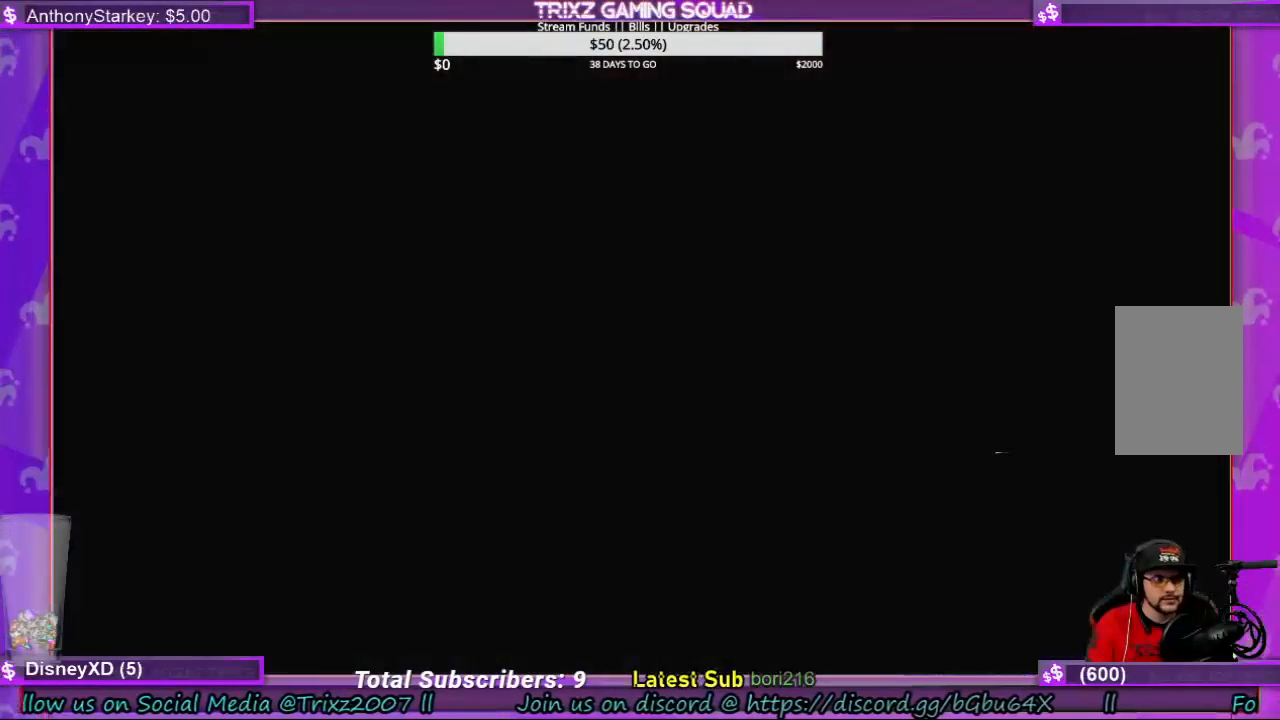
{"keys": [], "mouse": [], "events": []}
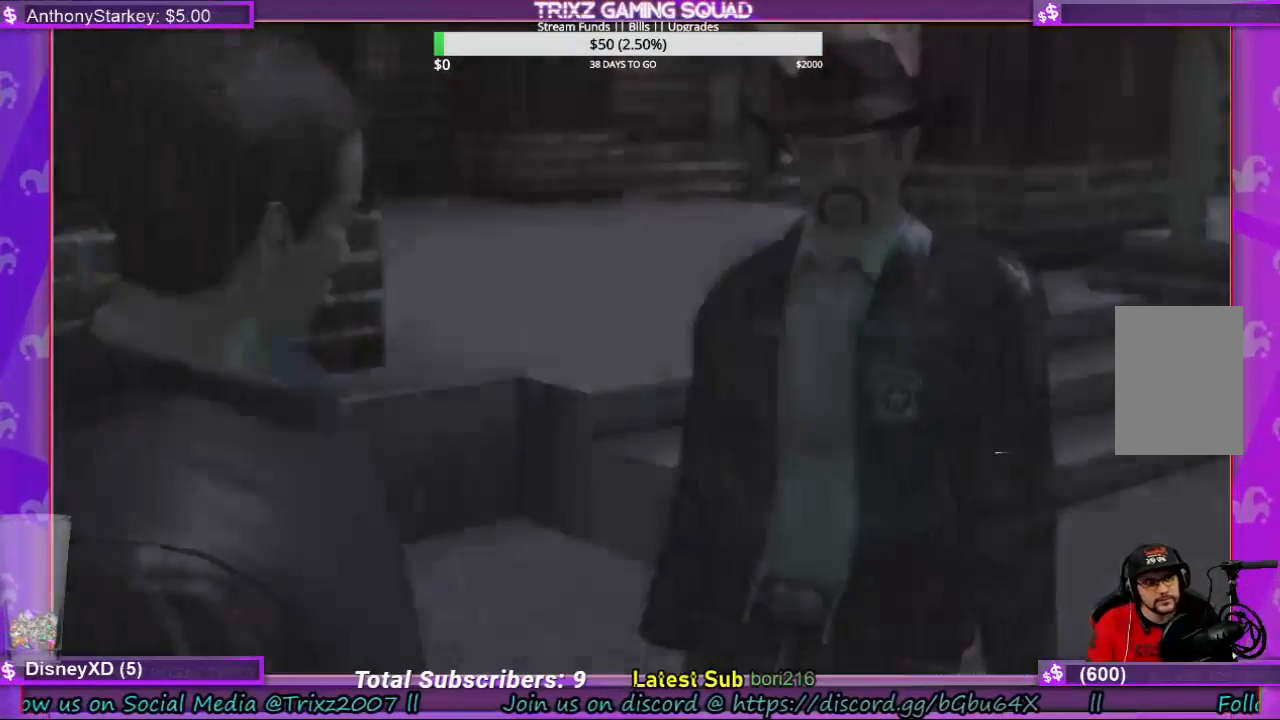
{"keys": [], "mouse": [], "events": []}
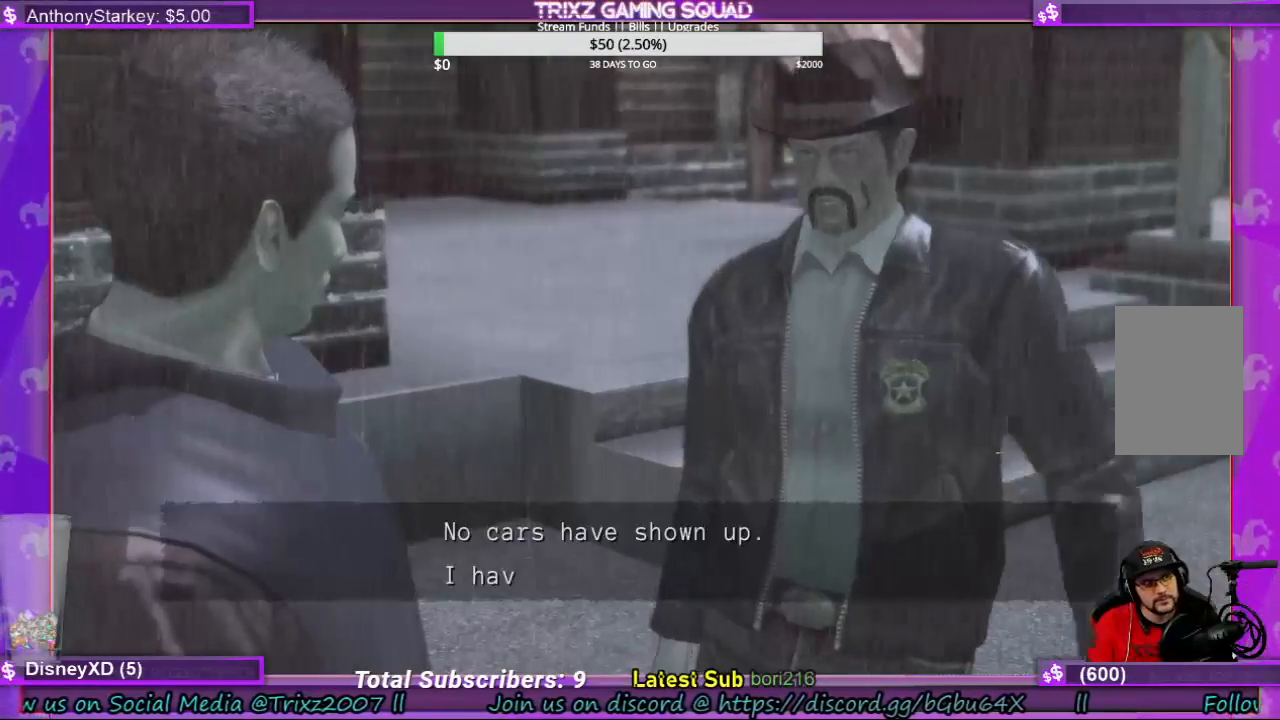
{"keys": [], "mouse": [], "events": []}
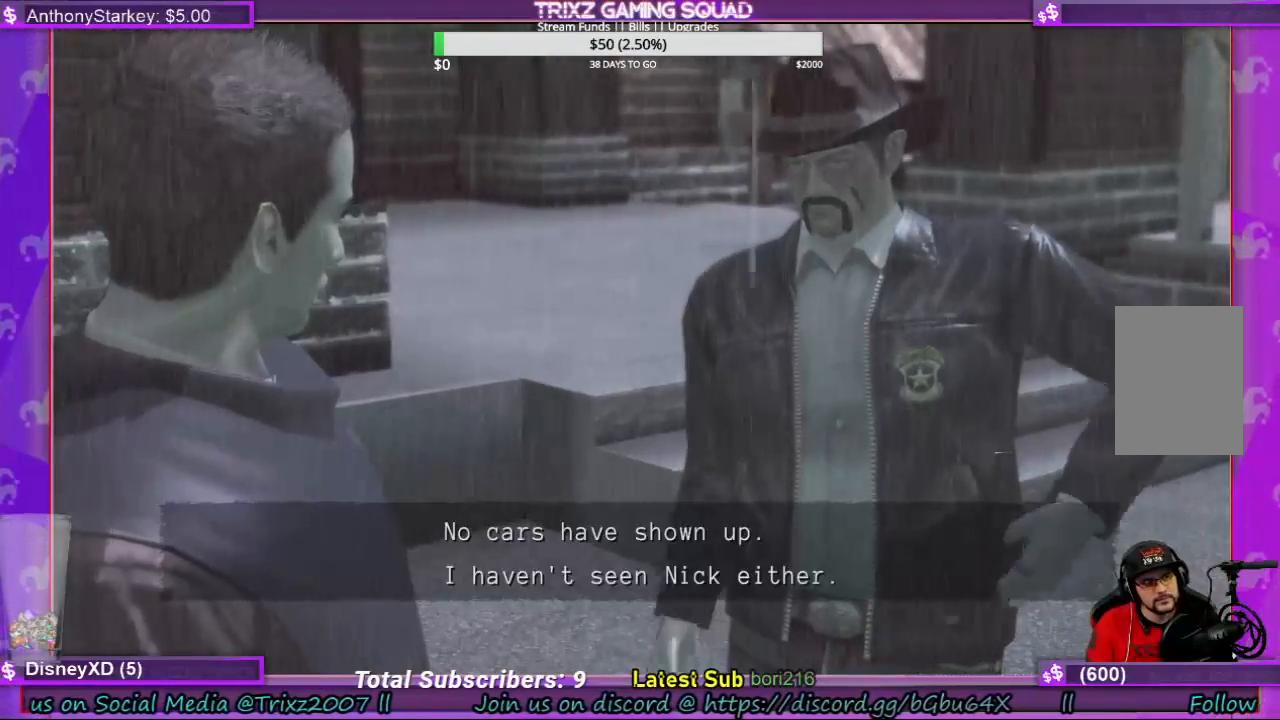
{"keys": [], "mouse": [], "events": []}
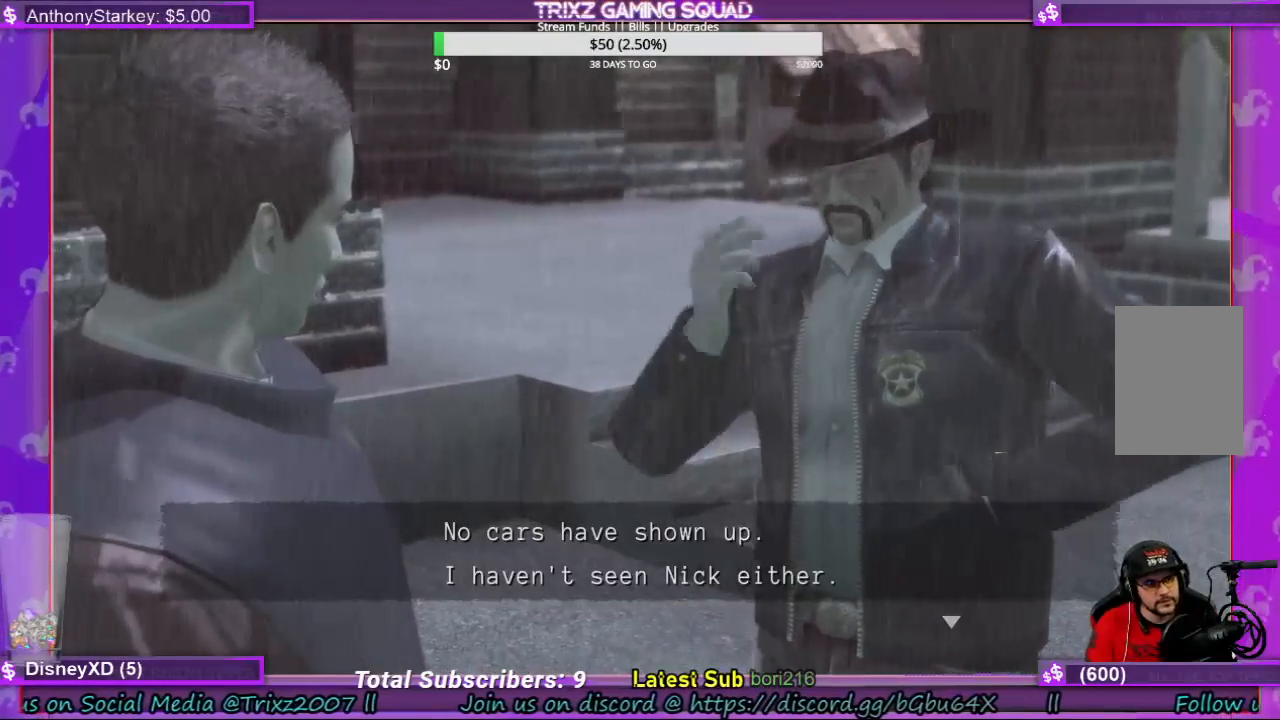
{"keys": [], "mouse": [], "events": []}
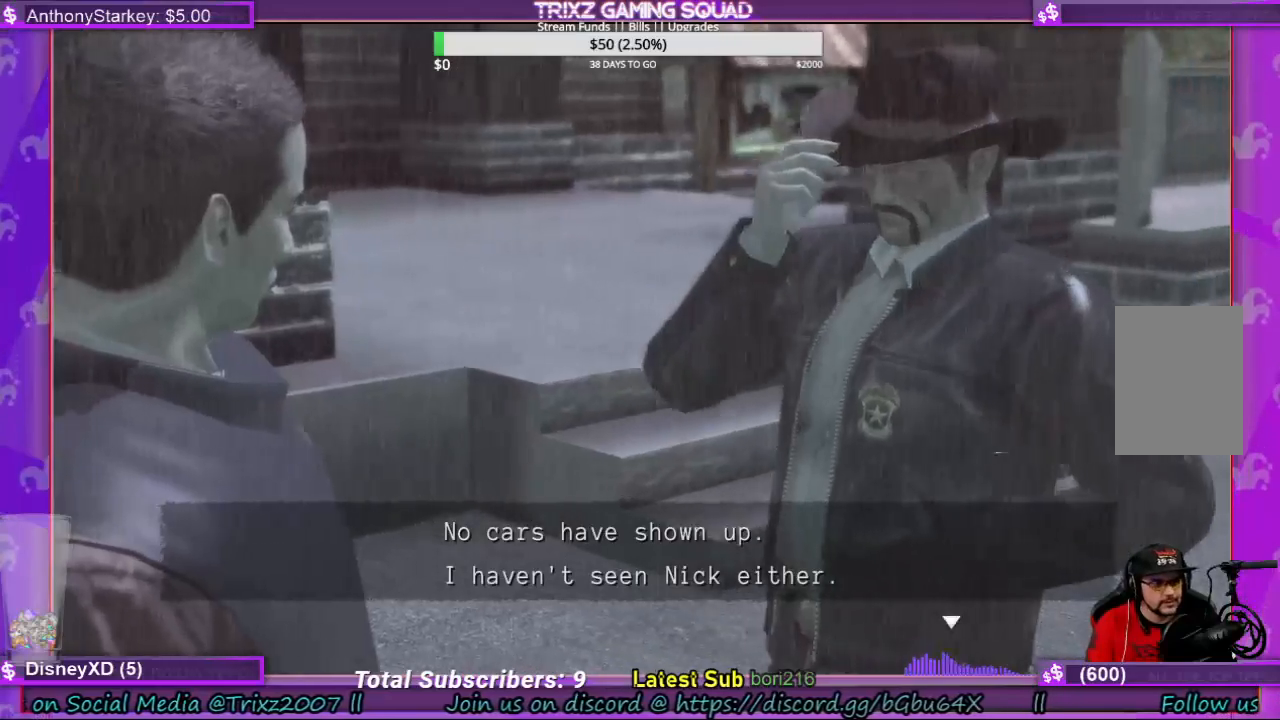
{"keys": ["e"], "mouse": [], "events": [[500, "e", "down"]]}
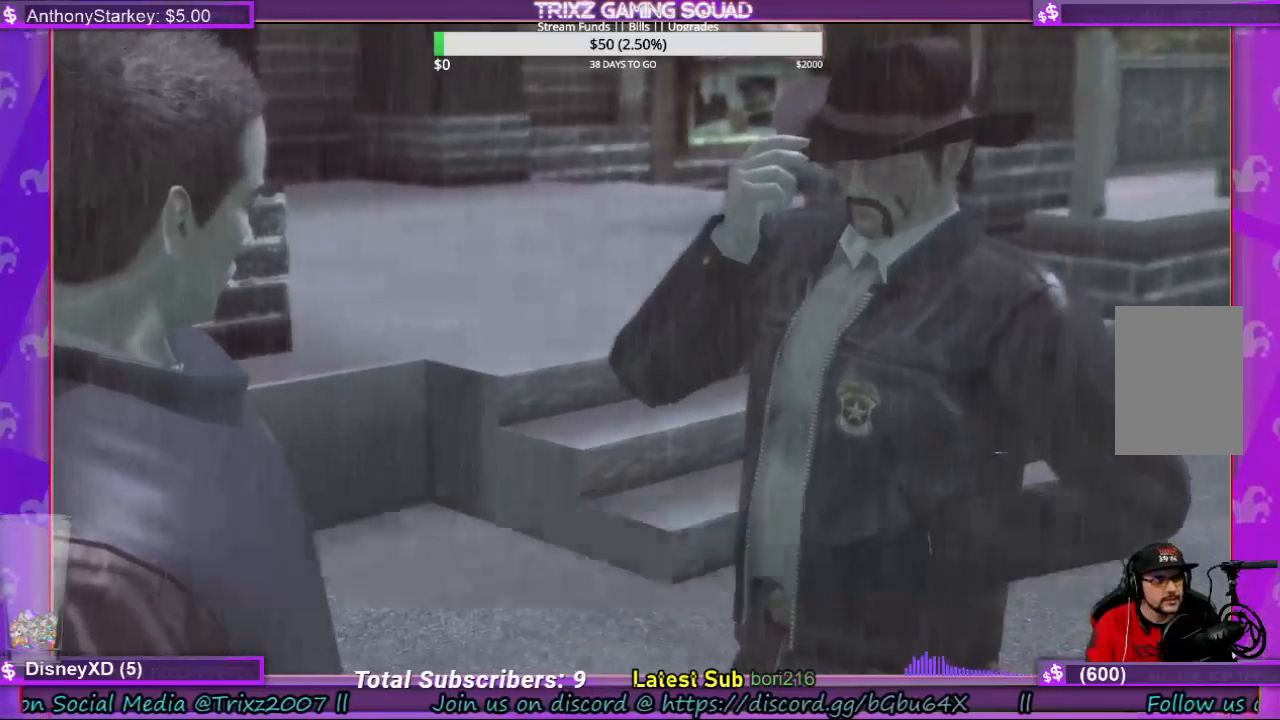
{"keys": [], "mouse": [], "events": [[133, "e", "up"]]}
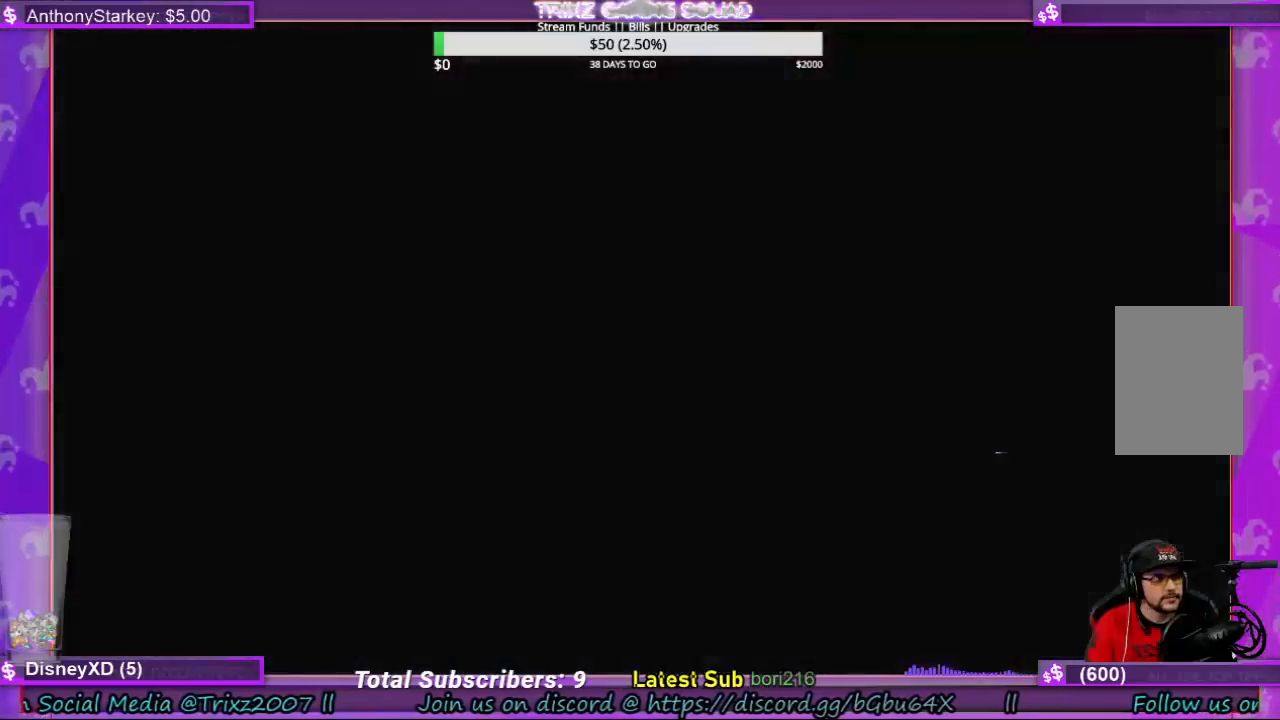
{"keys": ["s", "shift"], "mouse": [], "events": [[400, "s", "down"], [500, "shift", "down"]]}
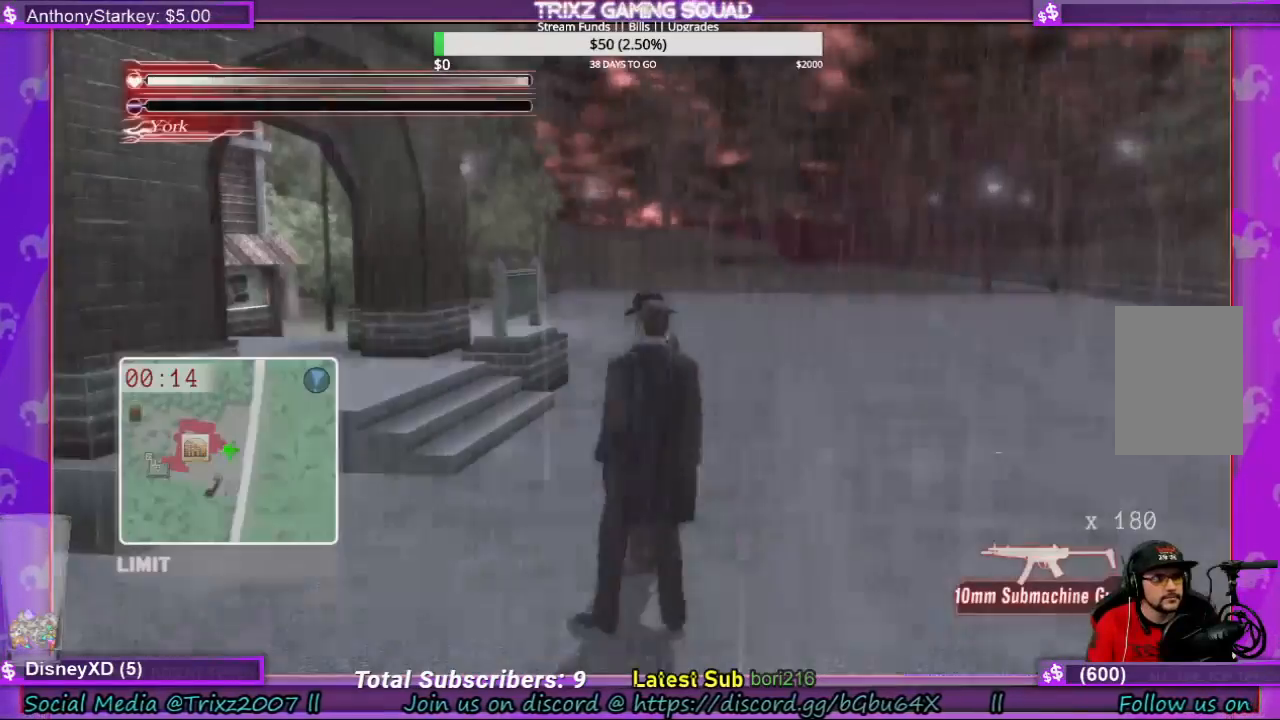
{"keys": ["a", "shift"], "mouse": [], "events": [[367, "a", "down"], [433, "s", "up"]]}
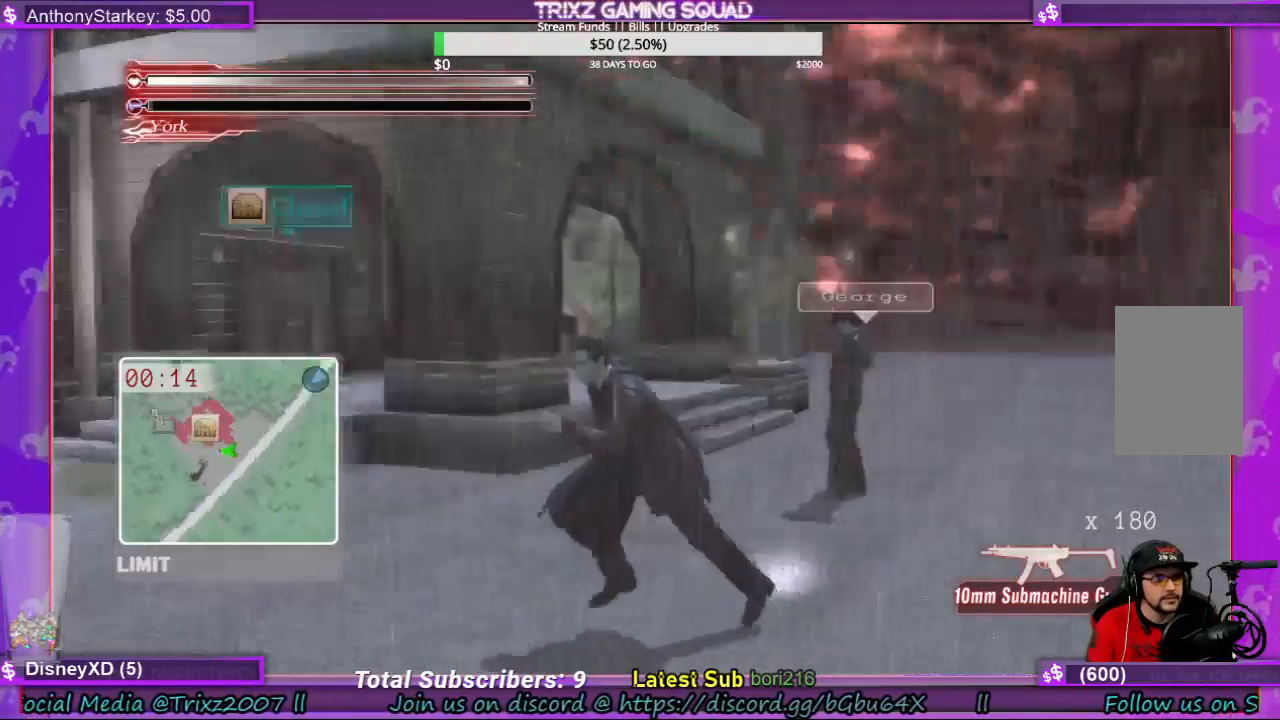
{"keys": ["a", "shift", "w"], "mouse": [], "events": [[167, "w", "down"]]}
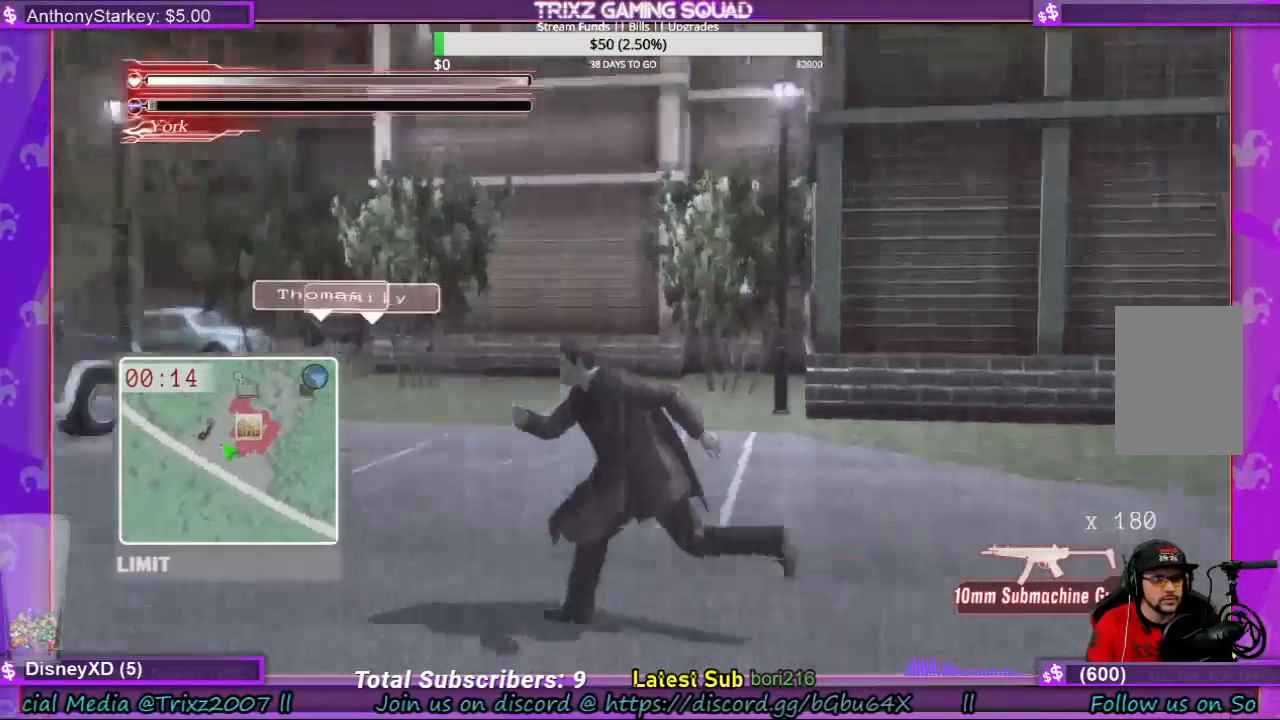
{"keys": ["shift", "w"], "mouse": [], "events": [[100, "a", "up"]]}
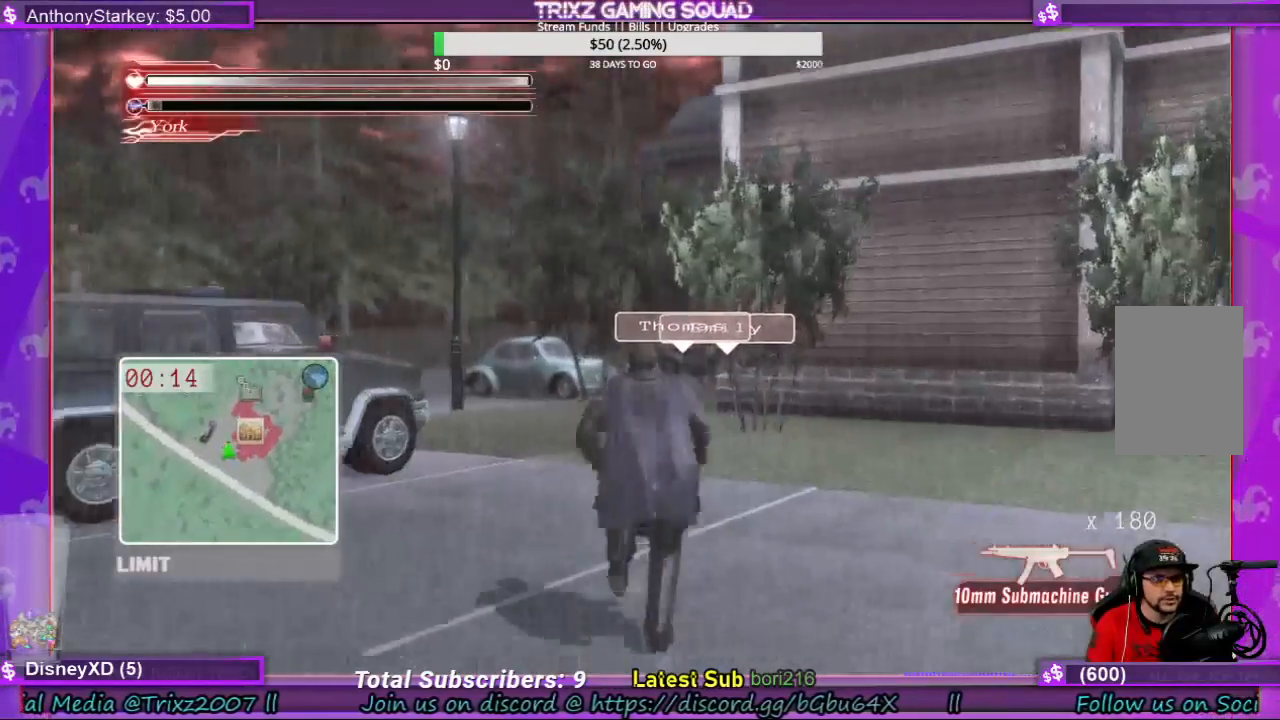
{"keys": ["shift", "w"], "mouse": [], "events": []}
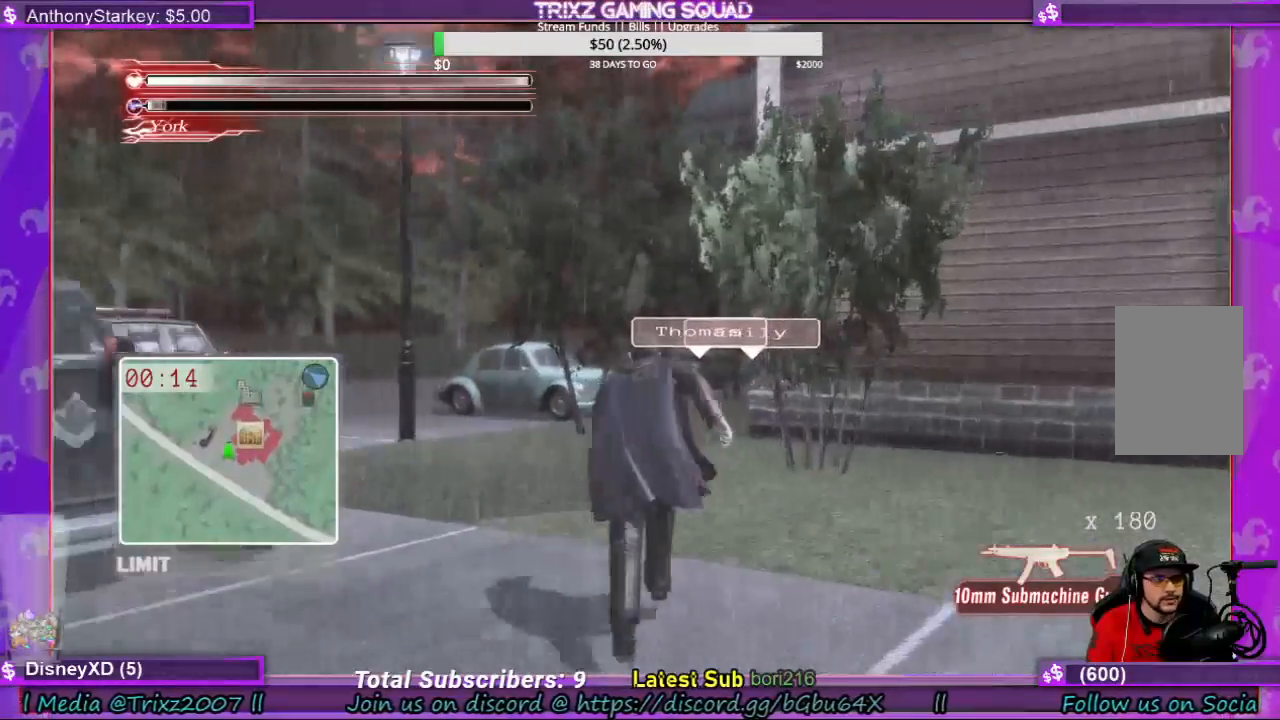
{"keys": ["shift", "w"], "mouse": [], "events": [[67, "a", "down"], [467, "a", "up"]]}
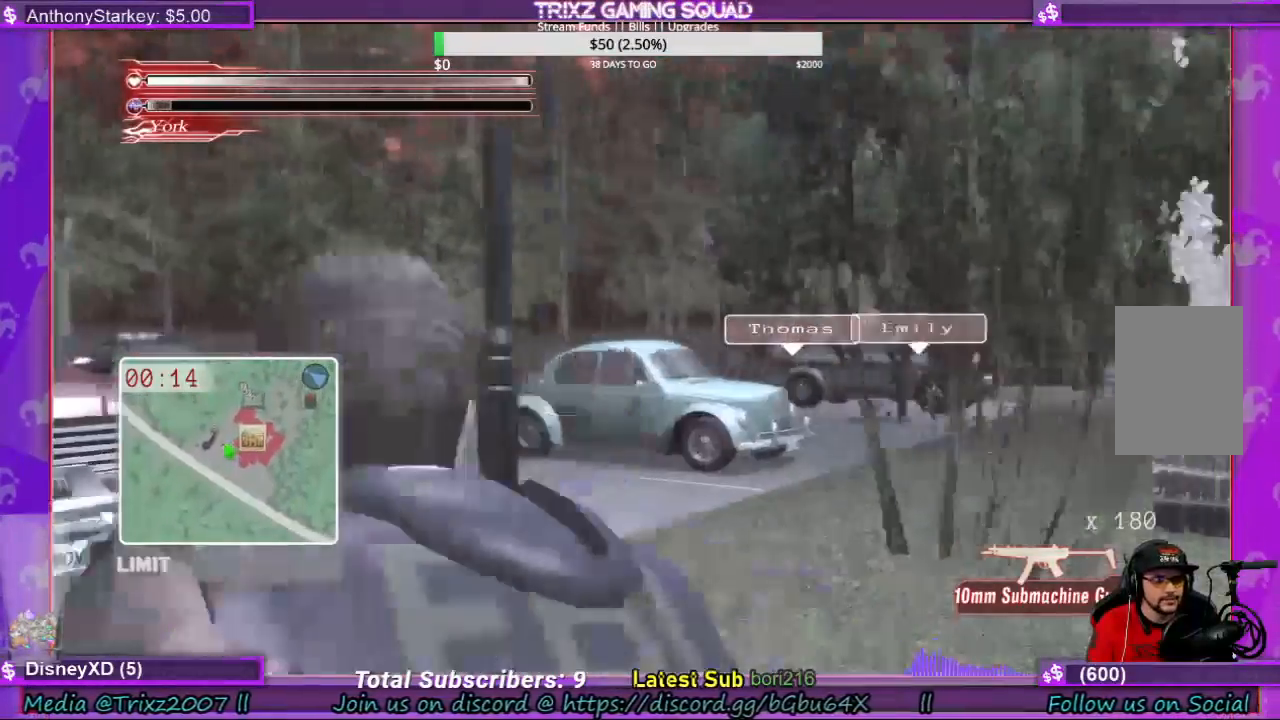
{"keys": ["shift", "w"], "mouse": [], "events": []}
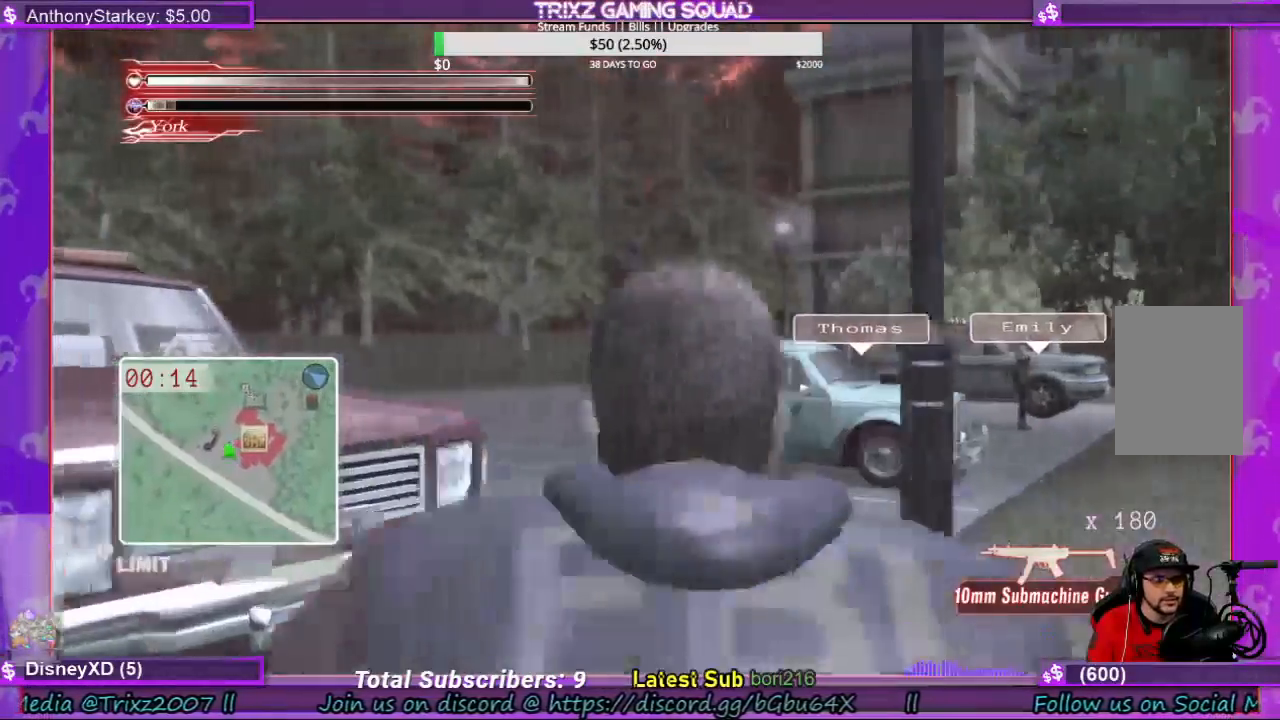
{"keys": ["shift", "space", "w"], "mouse": [], "events": [[133, "space", "down"]]}
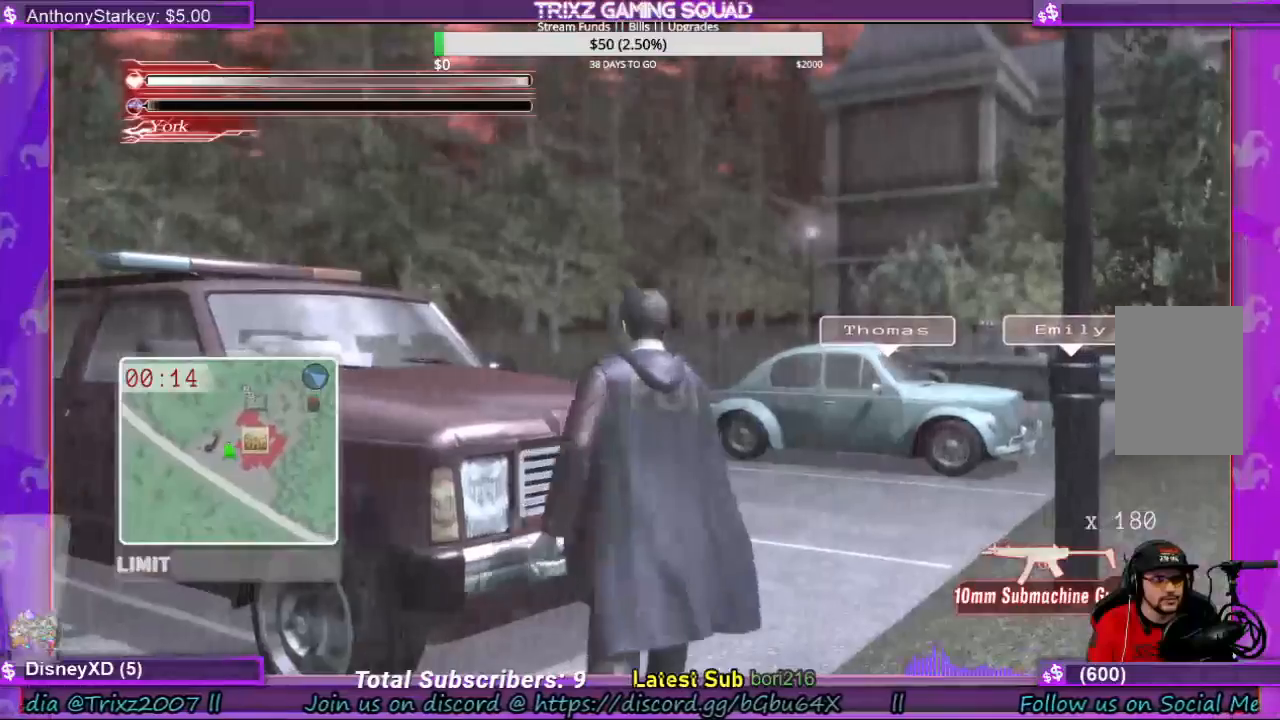
{"keys": ["shift", "space", "w"], "mouse": [], "events": []}
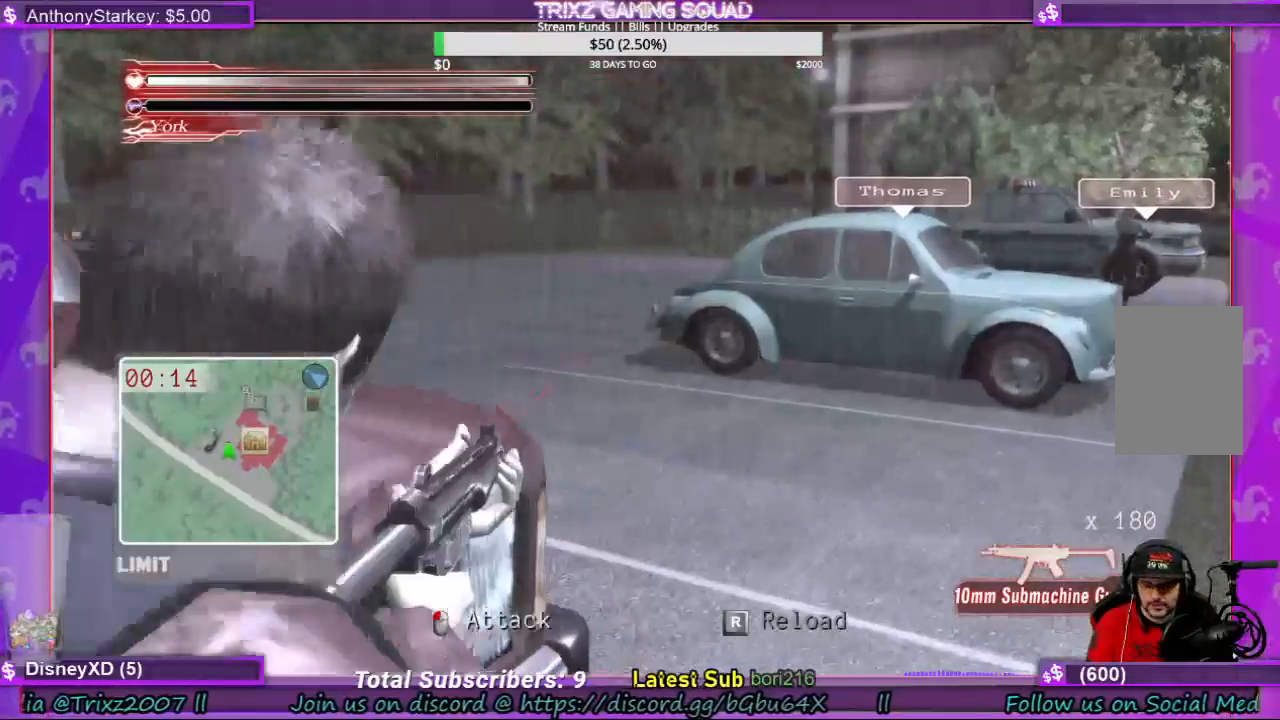
{"keys": ["shift", "space", "w"], "mouse": [], "events": [[167, "r", "down"], [267, "r", "up"]]}
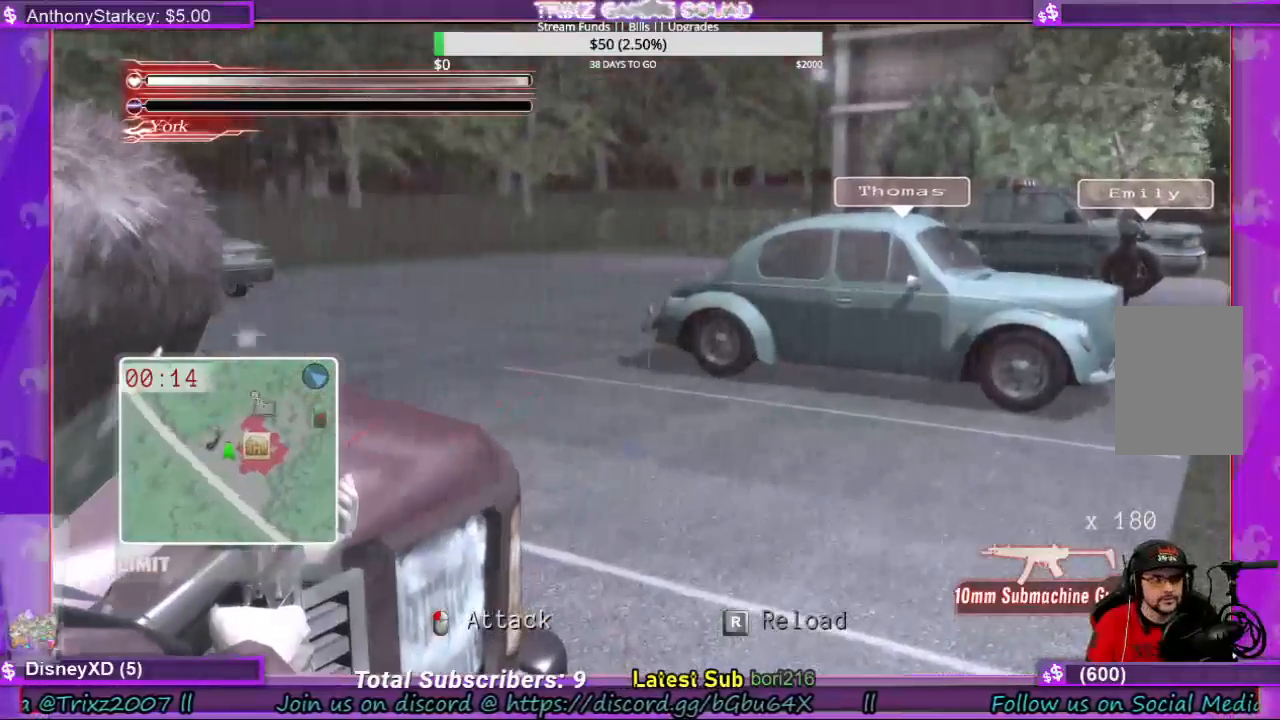
{"keys": ["shift", "w"], "mouse": [], "events": [[200, "space", "up"]]}